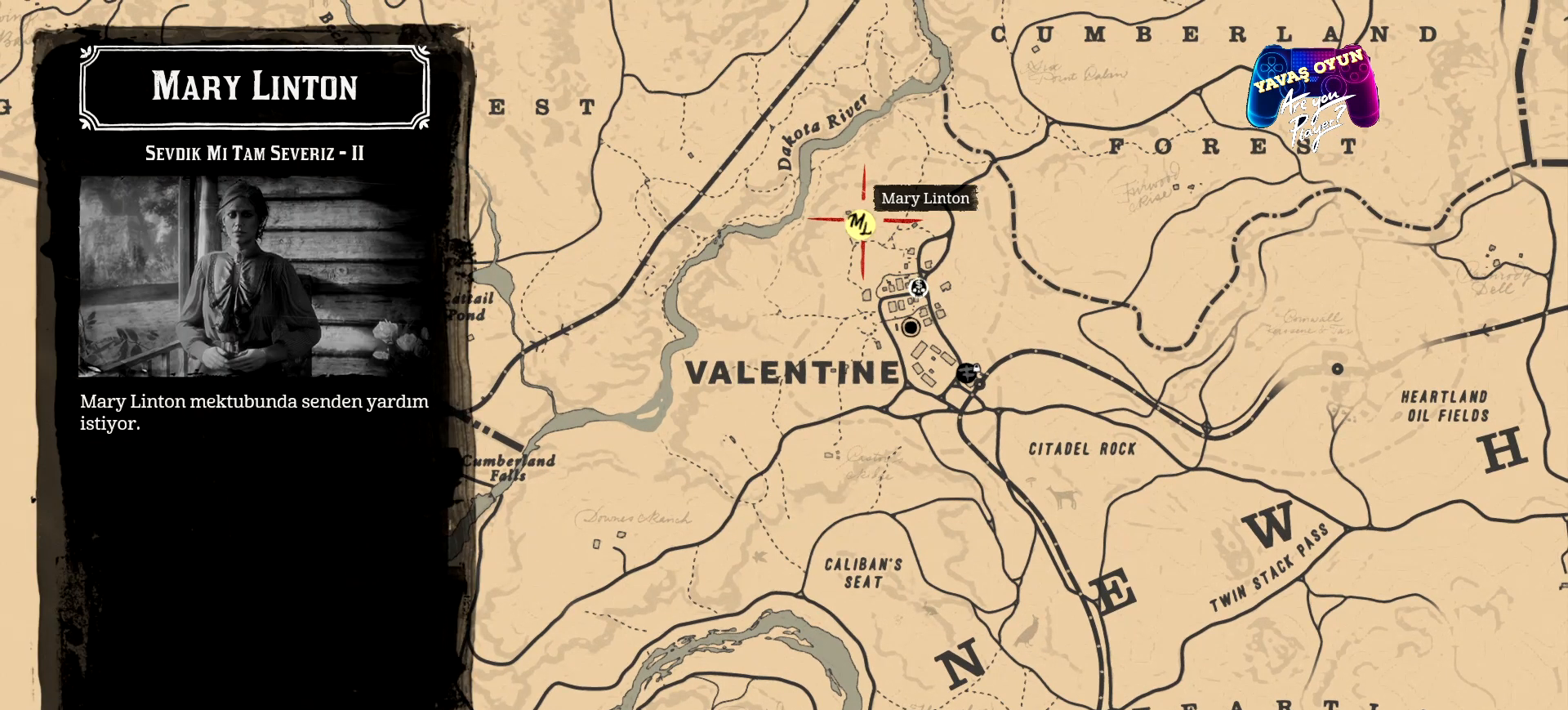
Gameplay with a controller (Xbox layout); each line is a JSON object with the inputs held at the frame after it. "events" lists button and stick changes between this image and that frame as [ms after this image, input, new state], when the widget could be followed in between.
{"buttons": [], "left_stick": "right", "right_stick": "center", "events": [[167, "left_stick", "right"]]}
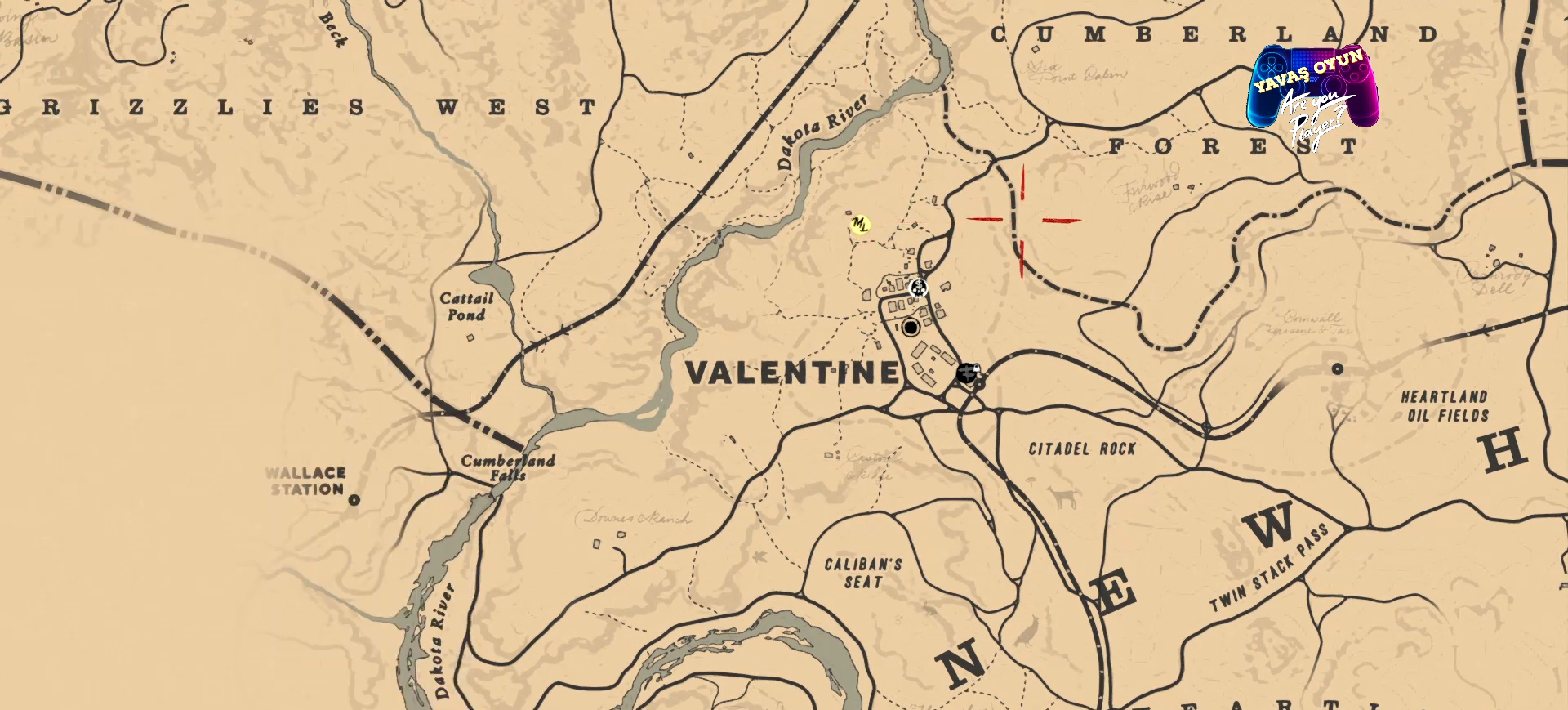
{"buttons": [], "left_stick": "down-right", "right_stick": "center", "events": [[433, "left_stick", "down-right"]]}
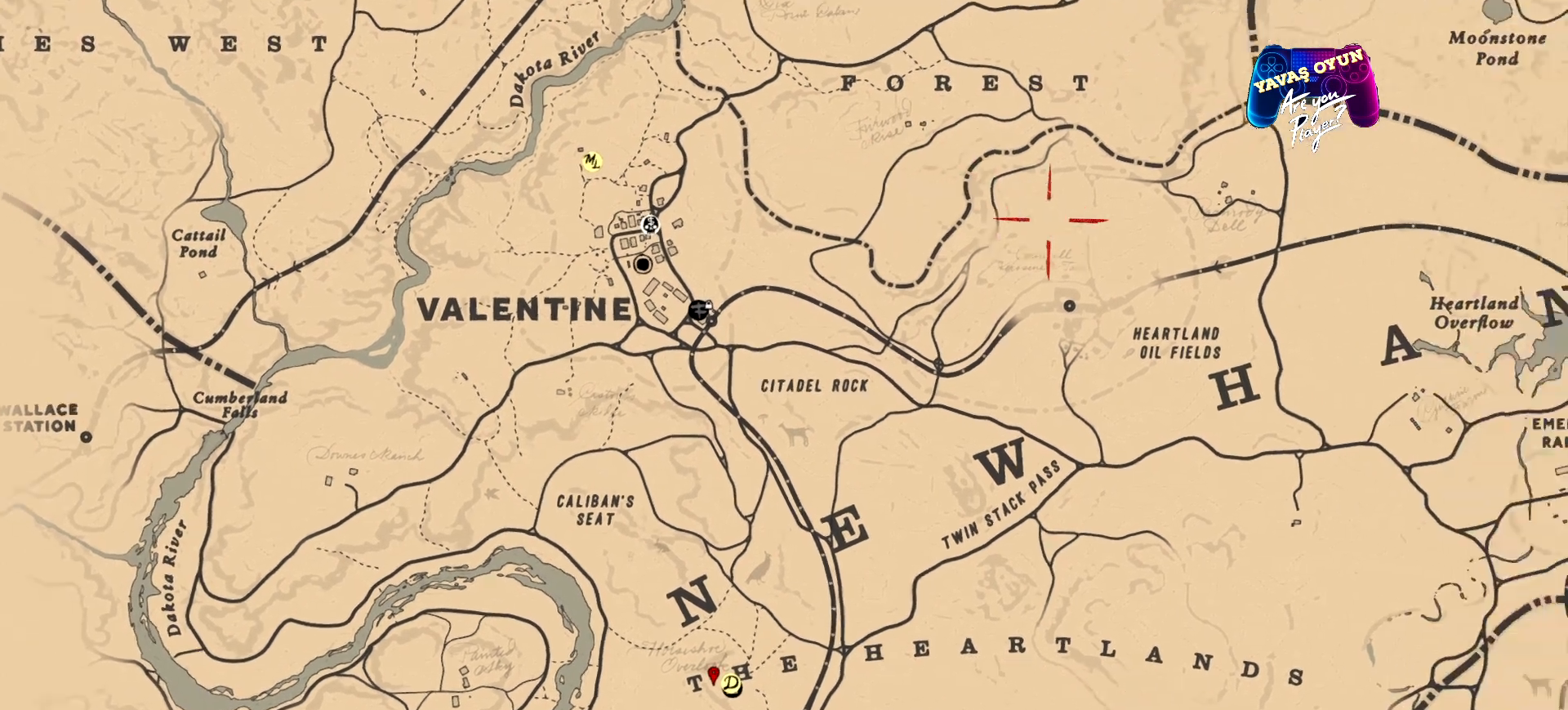
{"buttons": [], "left_stick": "down-right", "right_stick": "center", "events": []}
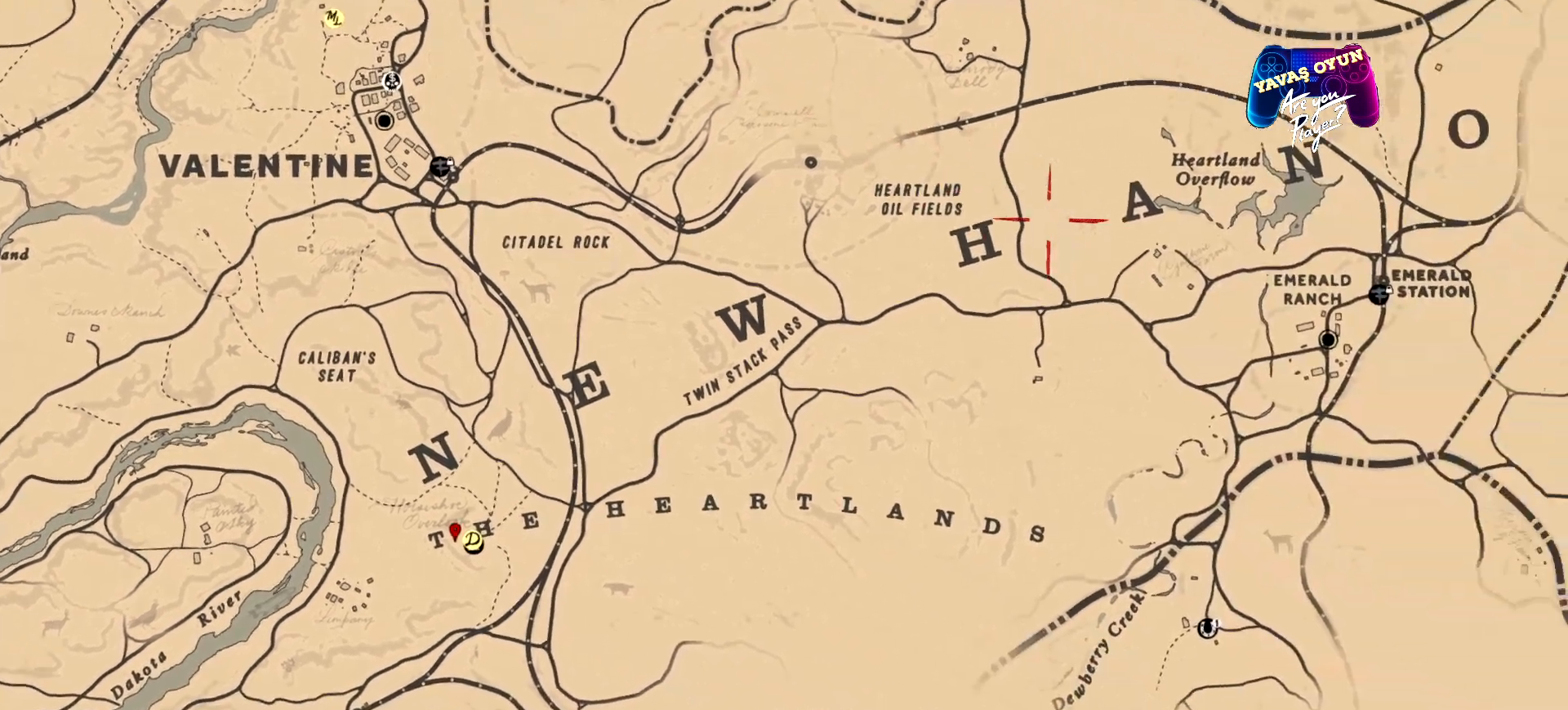
{"buttons": [], "left_stick": "down-right", "right_stick": "center", "events": []}
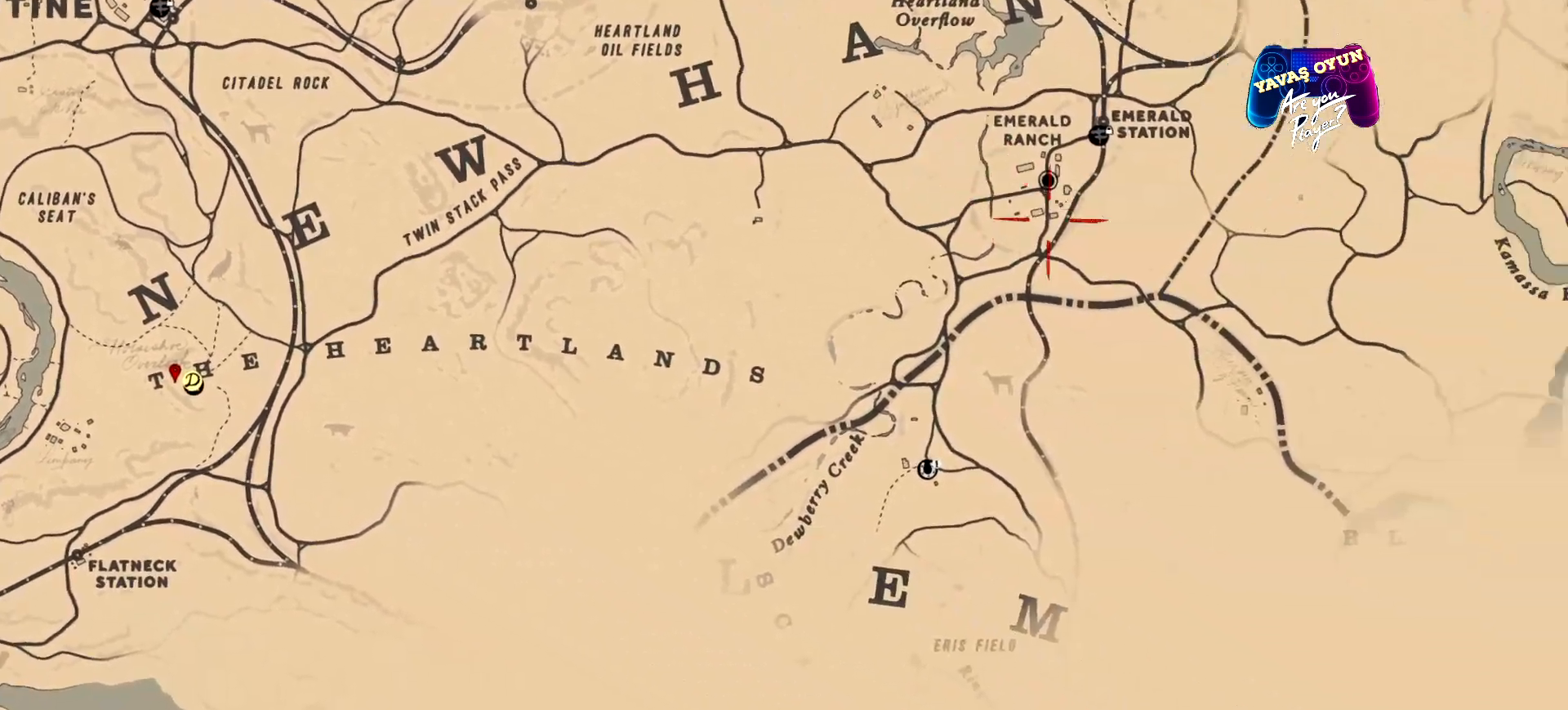
{"buttons": ["L2"], "left_stick": "up-right", "right_stick": "center", "events": [[233, "L2", "down"], [267, "left_stick", "right"], [367, "left_stick", "up-right"]]}
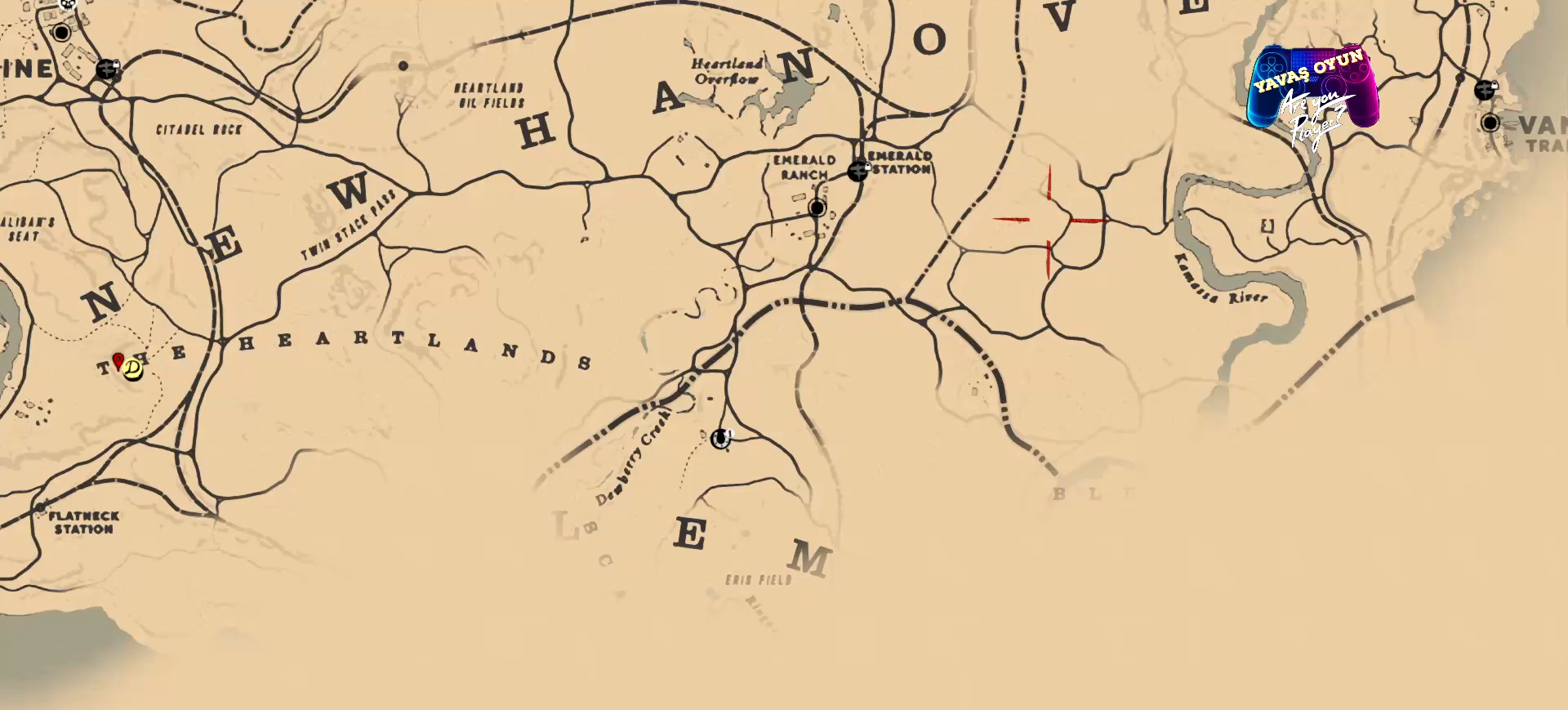
{"buttons": ["L2"], "left_stick": "up-right", "right_stick": "center", "events": []}
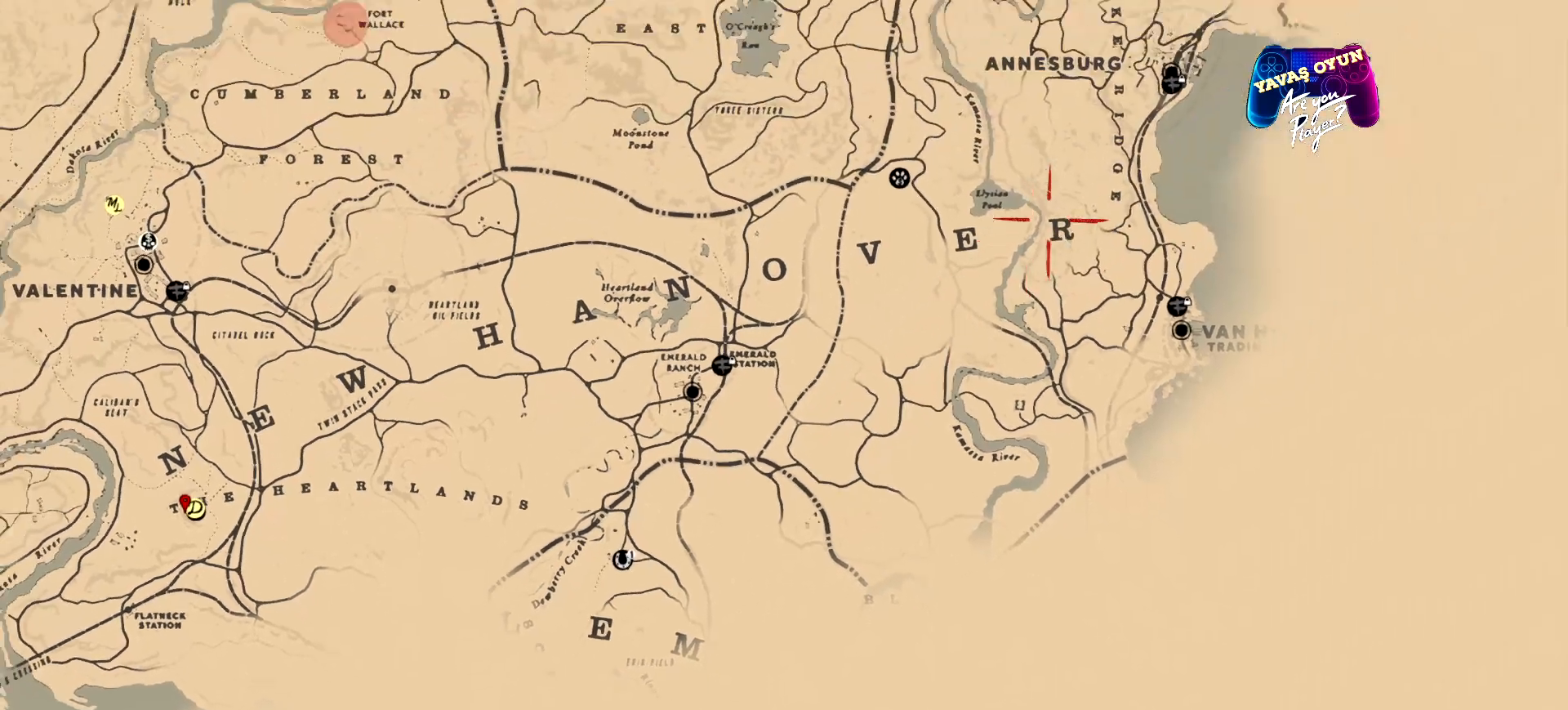
{"buttons": ["L2"], "left_stick": "up", "right_stick": "center", "events": [[333, "left_stick", "up"]]}
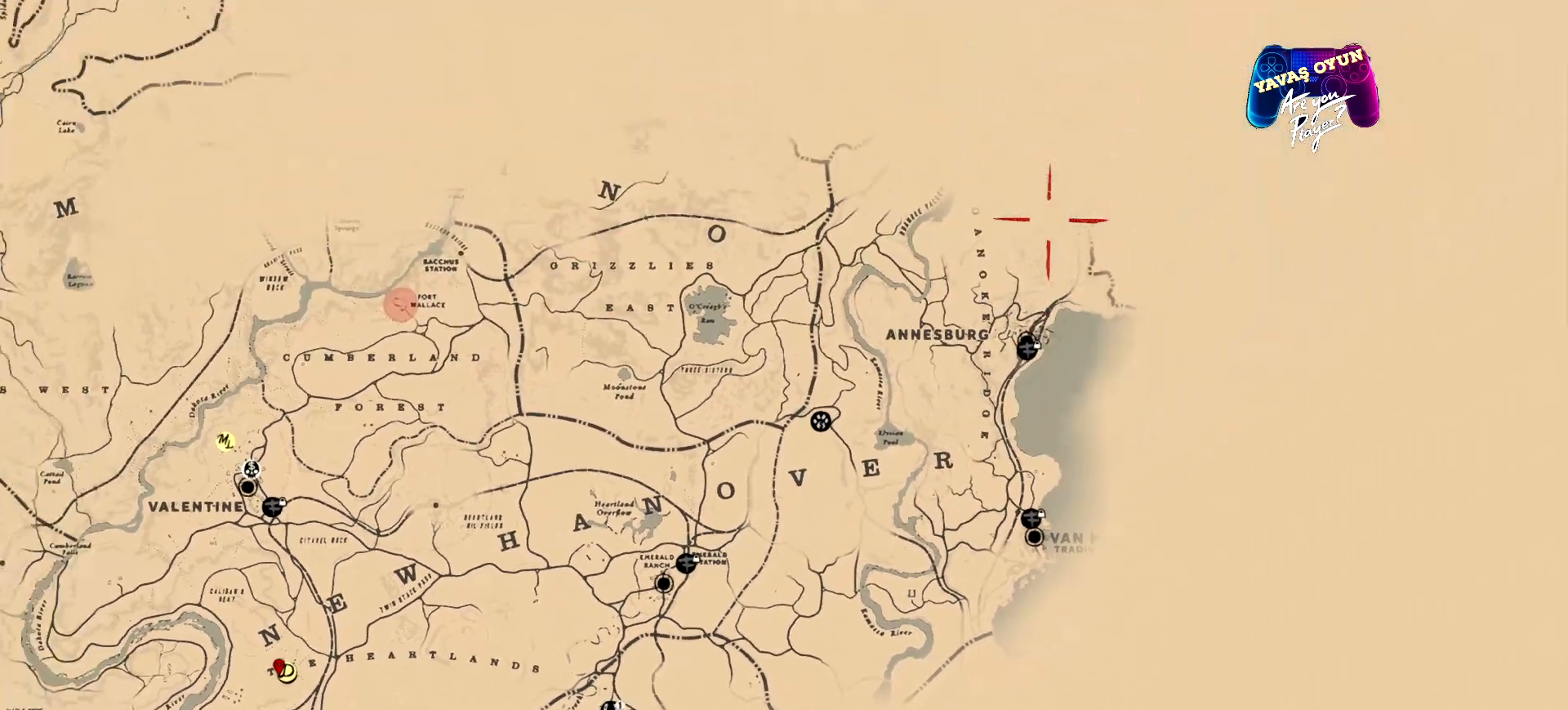
{"buttons": [], "left_stick": "center", "right_stick": "center", "events": [[300, "L2", "up"], [333, "left_stick", "center"]]}
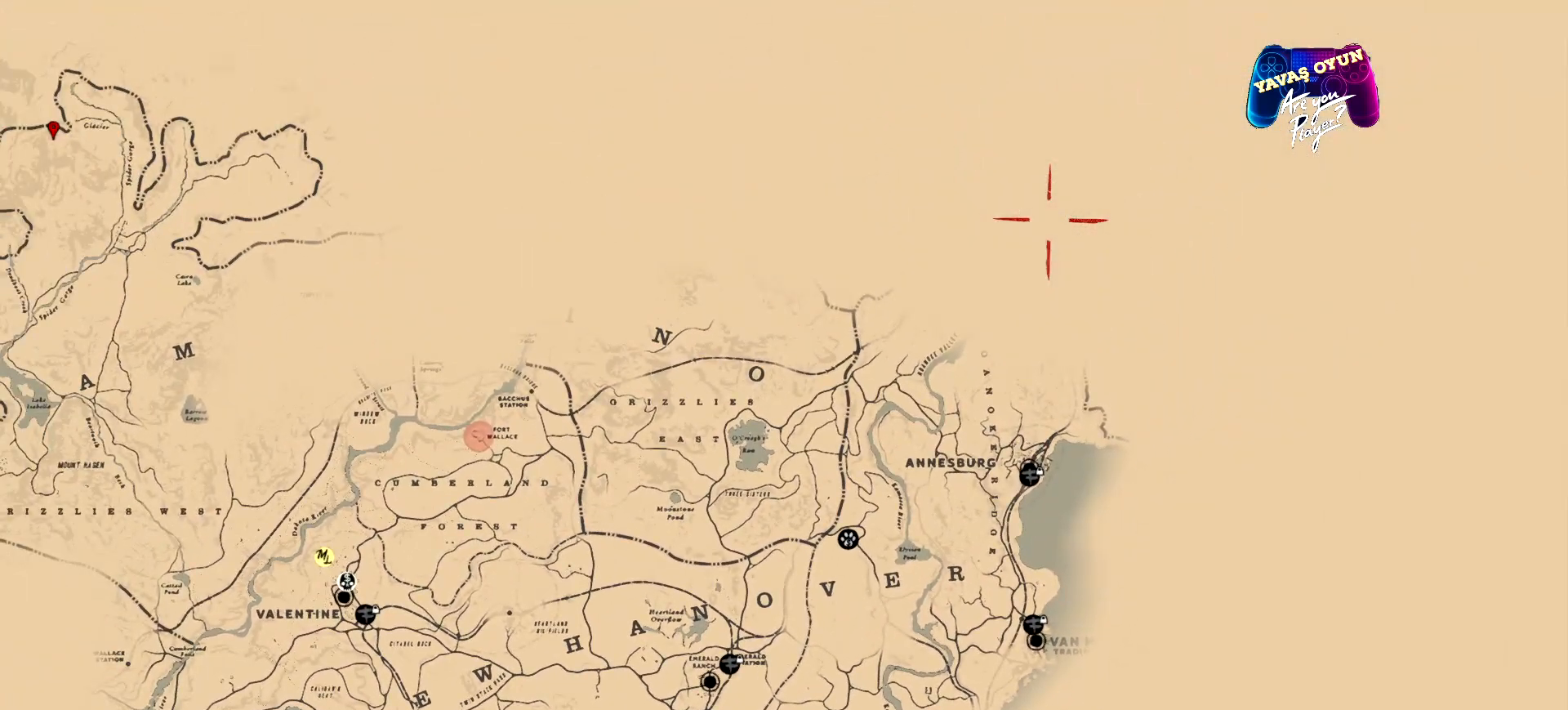
{"buttons": [], "left_stick": "left", "right_stick": "center", "events": [[100, "left_stick", "up-left"], [467, "left_stick", "left"]]}
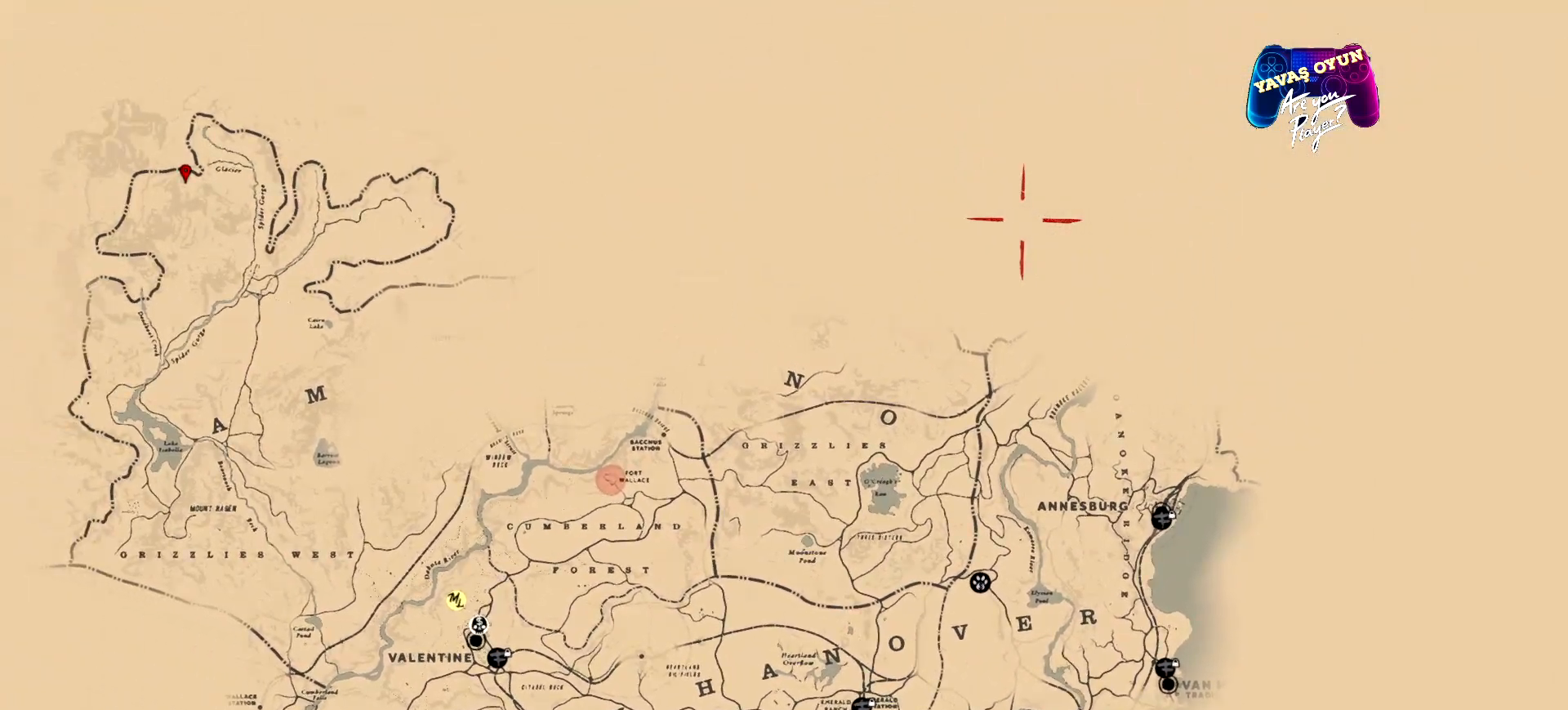
{"buttons": [], "left_stick": "left", "right_stick": "center", "events": []}
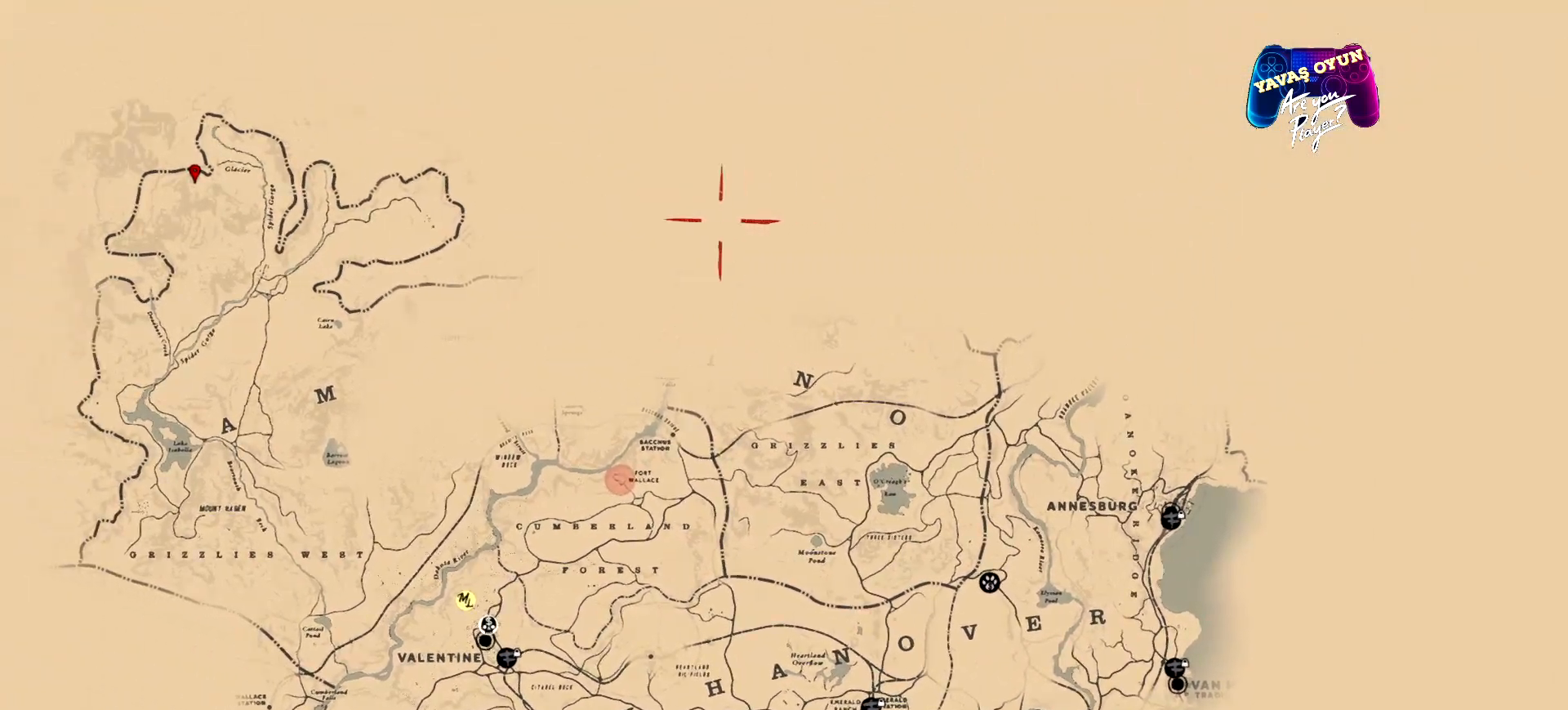
{"buttons": [], "left_stick": "down-left", "right_stick": "center", "events": [[233, "left_stick", "down-left"]]}
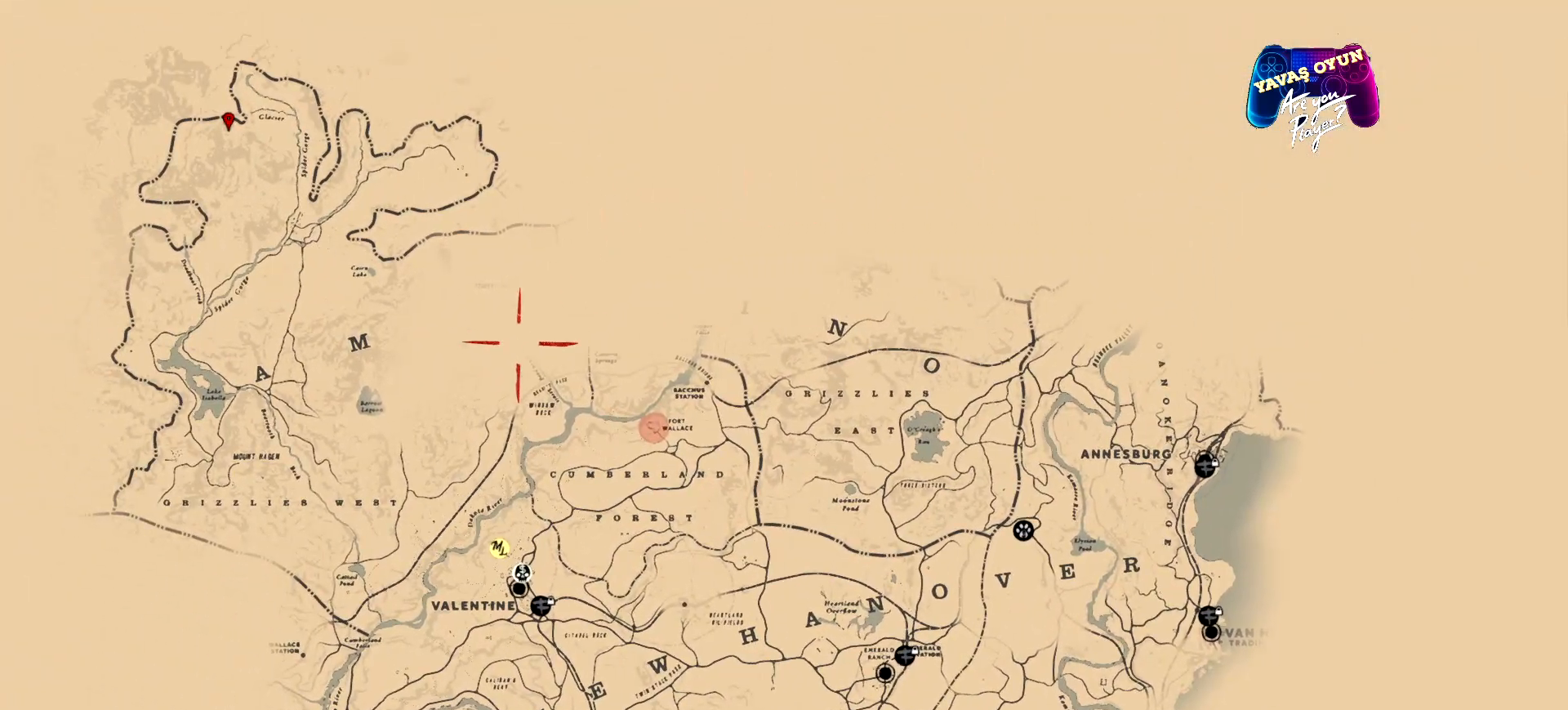
{"buttons": [], "left_stick": "center", "right_stick": "center", "events": [[433, "left_stick", "center"]]}
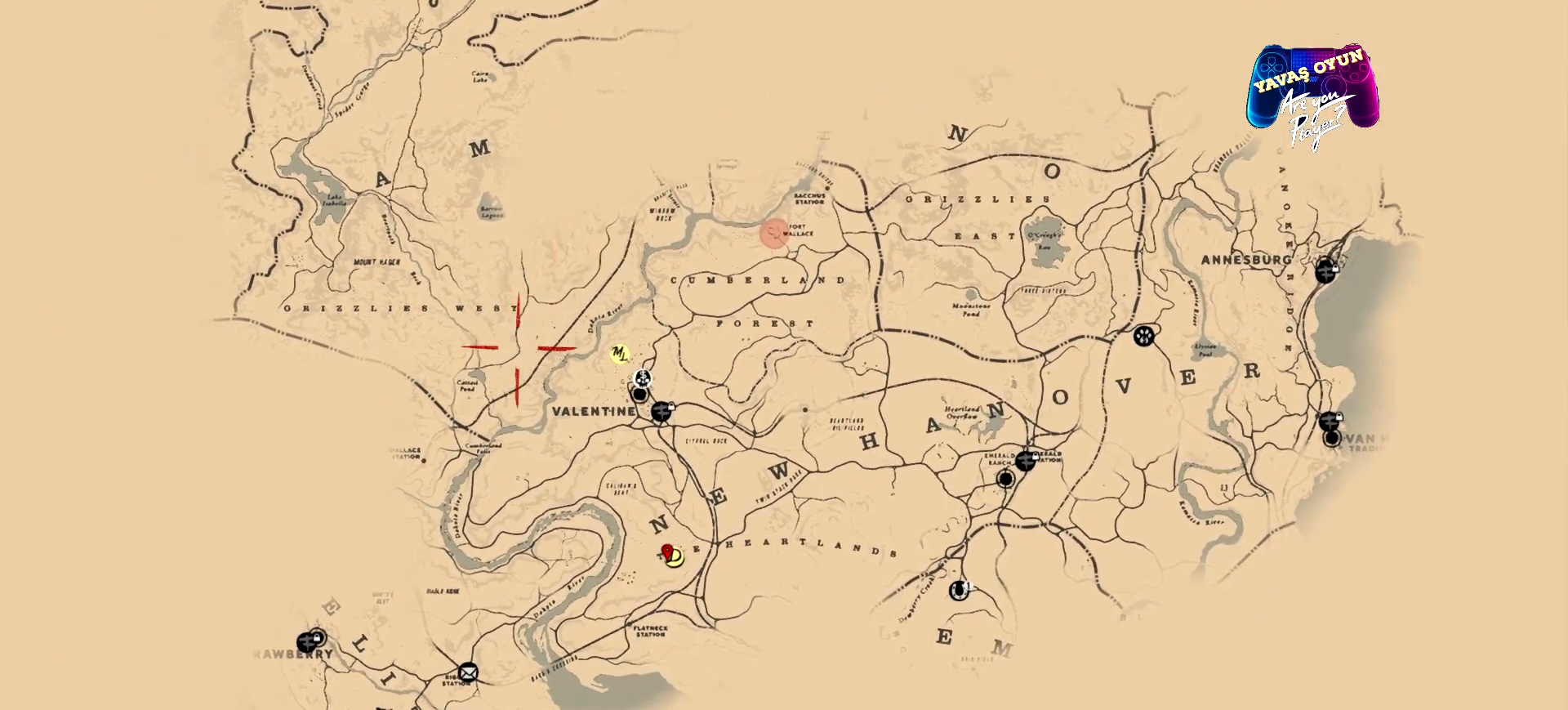
{"buttons": [], "left_stick": "down-right", "right_stick": "center", "events": [[233, "left_stick", "down-right"]]}
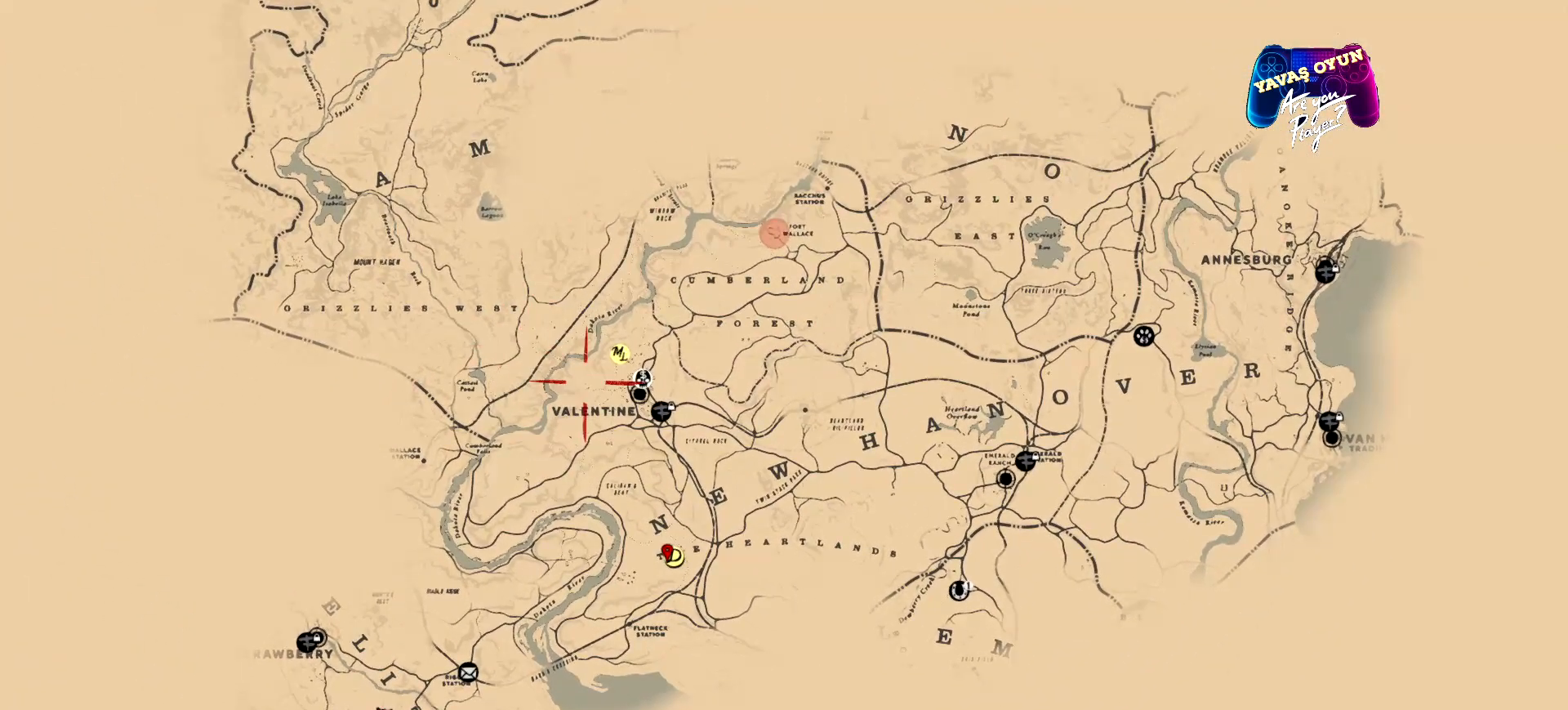
{"buttons": [], "left_stick": "up", "right_stick": "center", "events": [[33, "left_stick", "center"], [267, "left_stick", "up"]]}
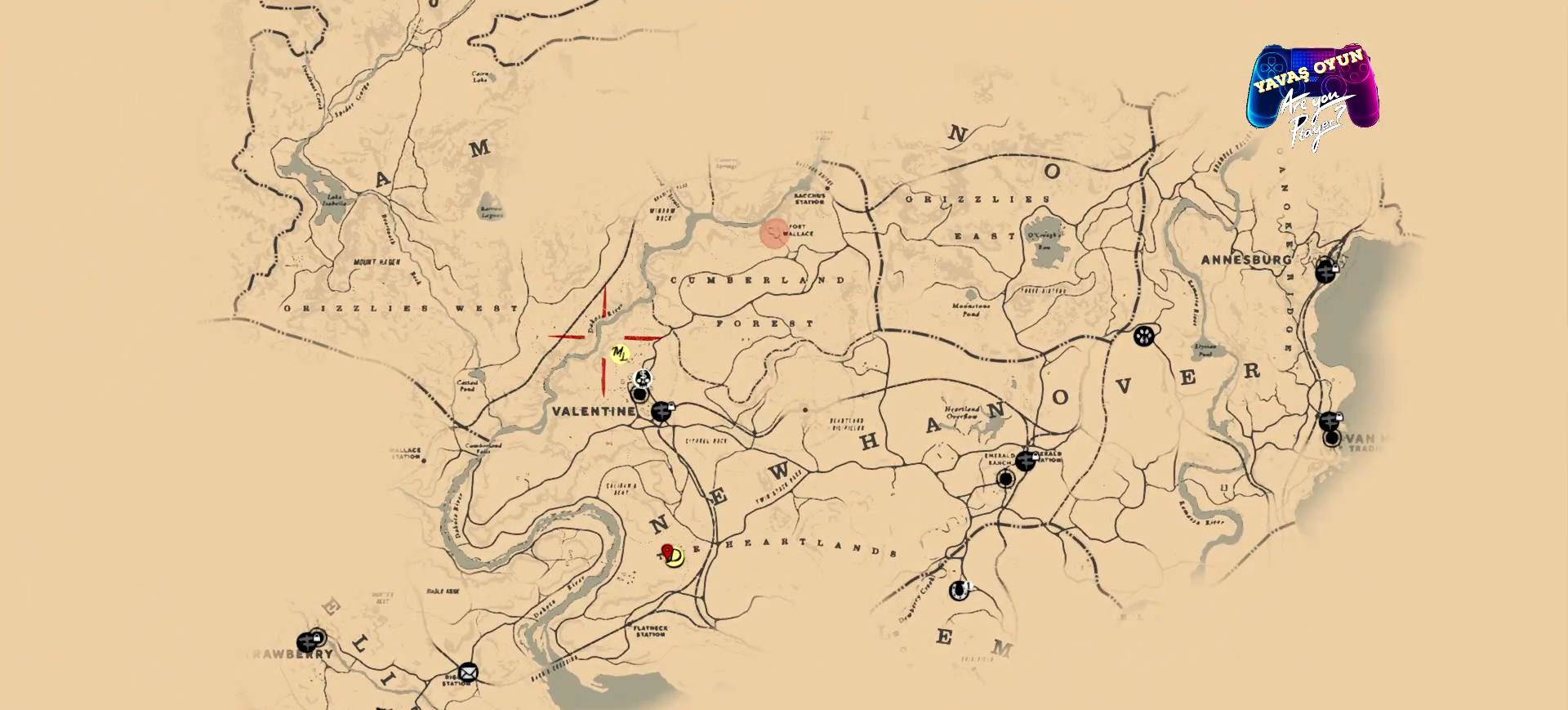
{"buttons": [], "left_stick": "center", "right_stick": "center", "events": [[33, "left_stick", "center"], [333, "left_stick", "down-right"], [500, "left_stick", "center"]]}
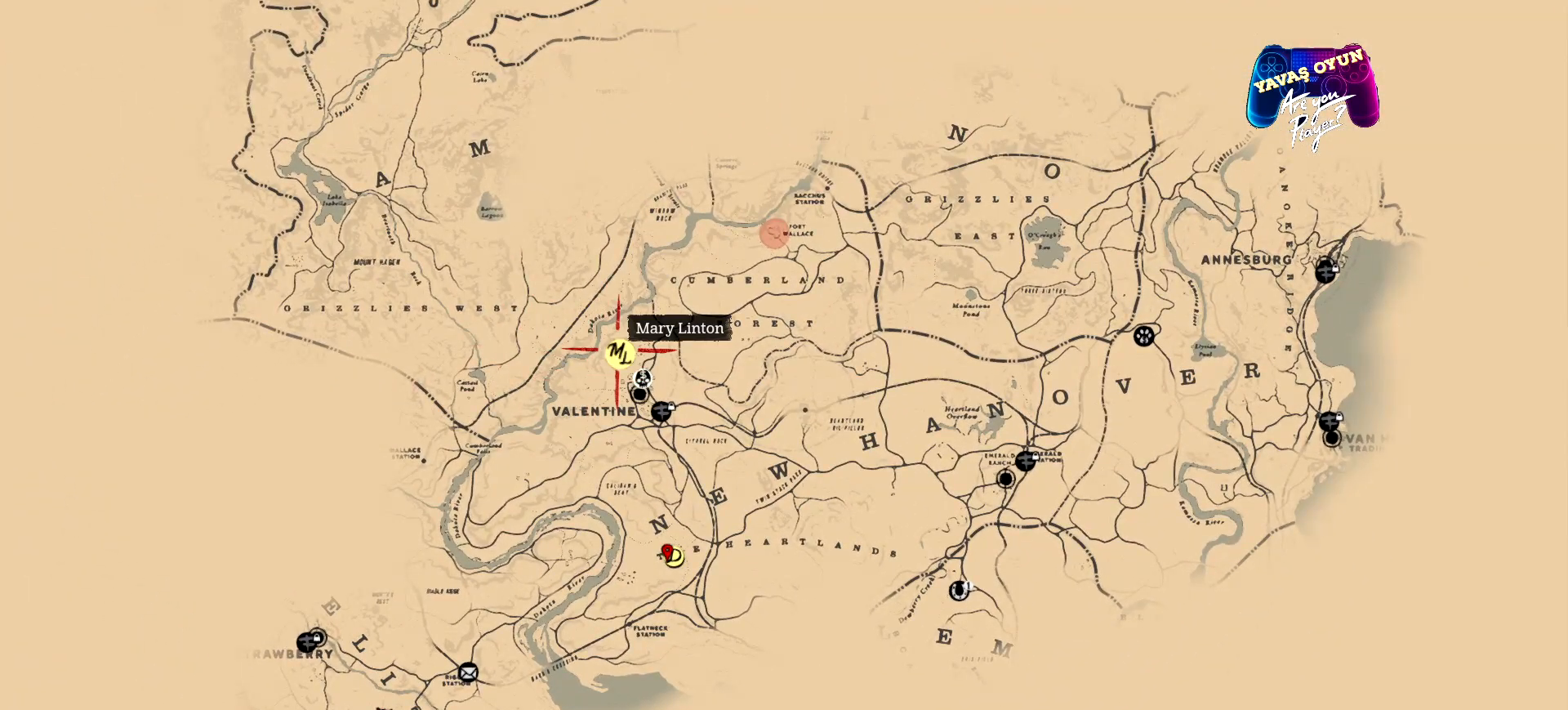
{"buttons": [], "left_stick": "center", "right_stick": "center", "events": []}
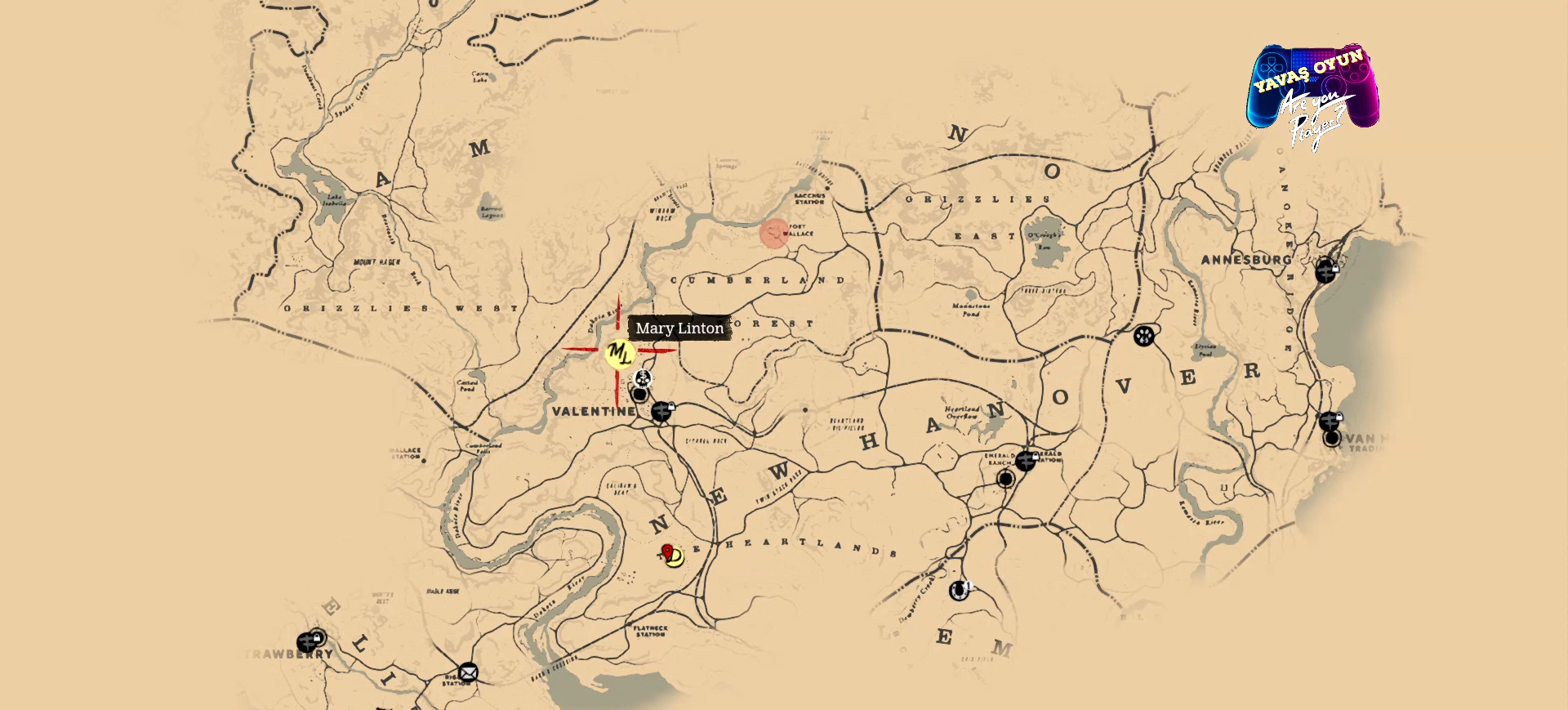
{"buttons": [], "left_stick": "center", "right_stick": "center", "events": []}
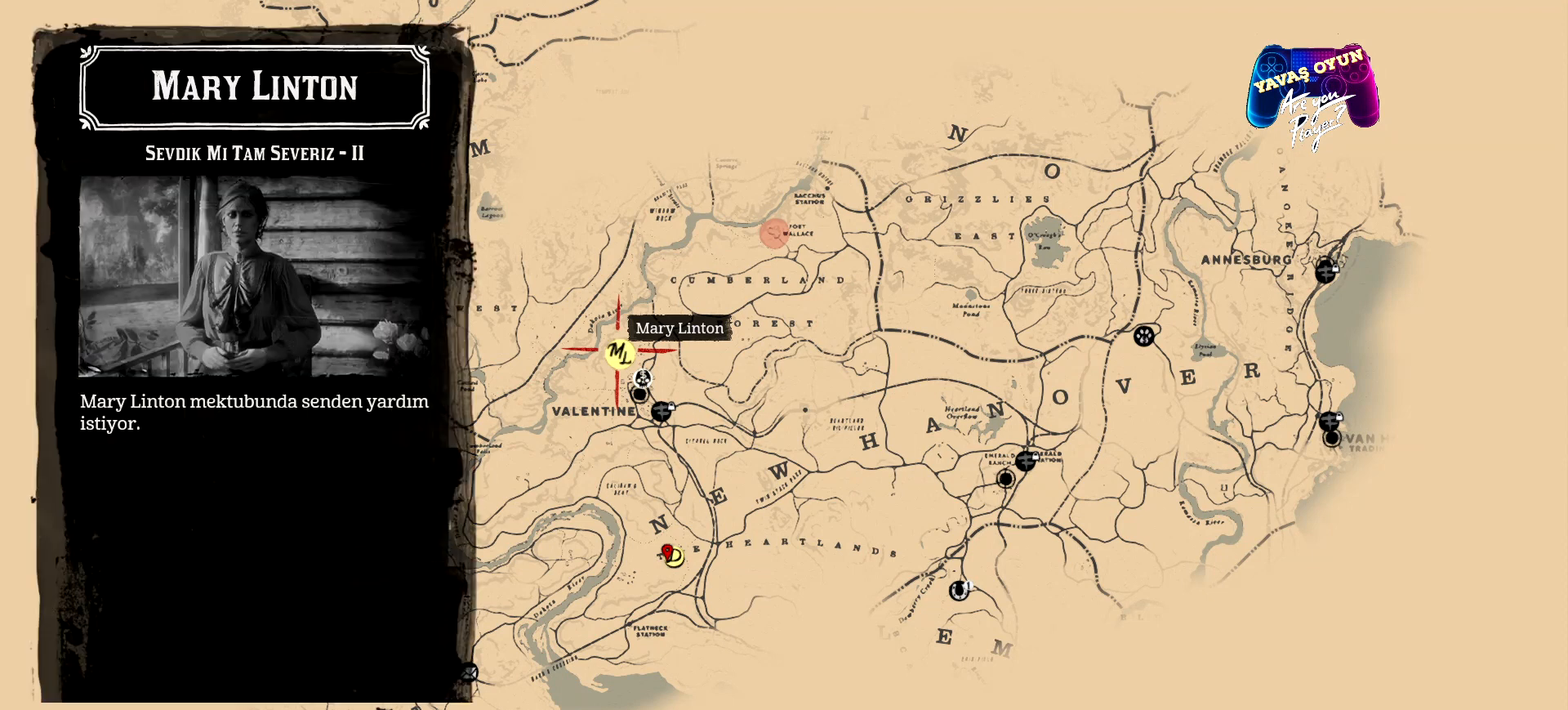
{"buttons": [], "left_stick": "center", "right_stick": "center", "events": []}
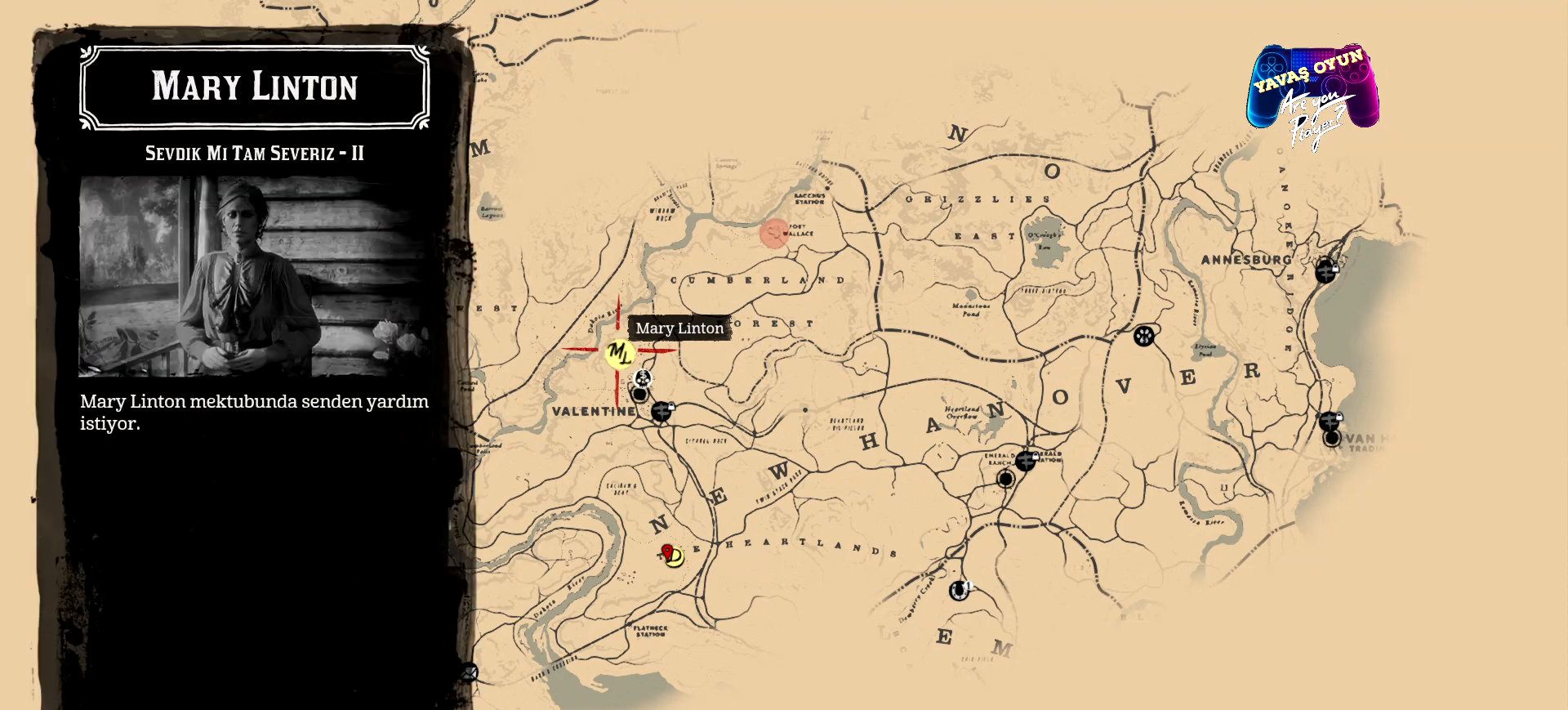
{"buttons": [], "left_stick": "center", "right_stick": "center", "events": []}
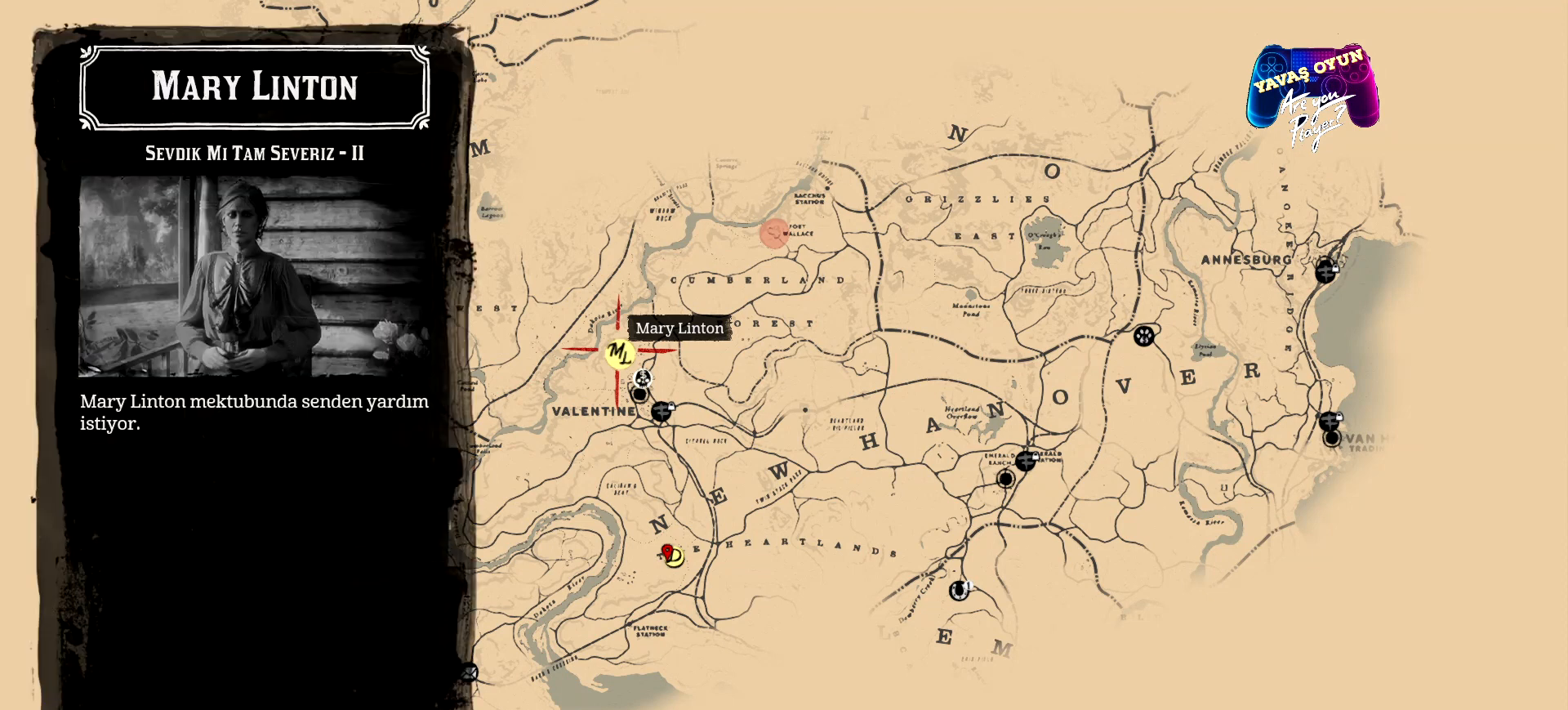
{"buttons": [], "left_stick": "center", "right_stick": "center", "events": []}
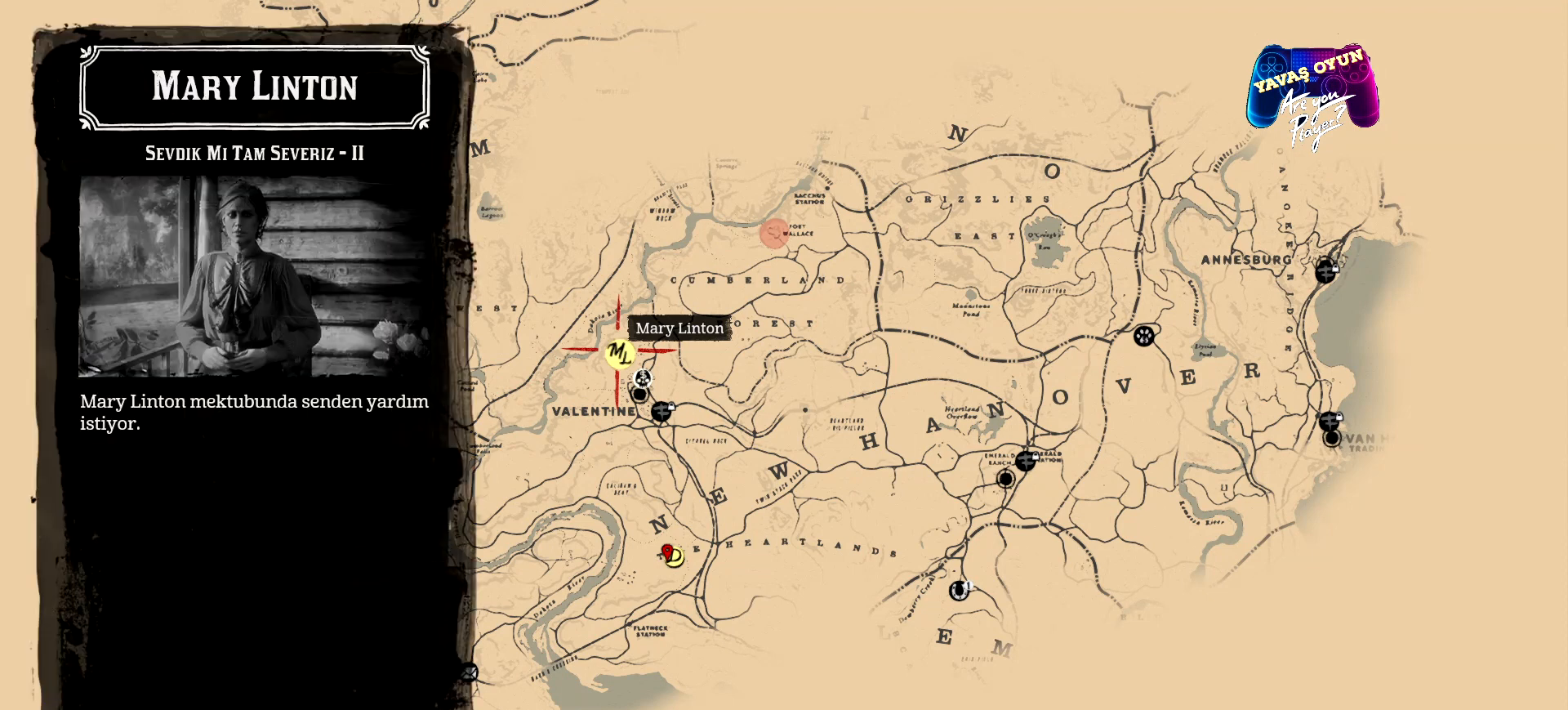
{"buttons": [], "left_stick": "center", "right_stick": "center", "events": []}
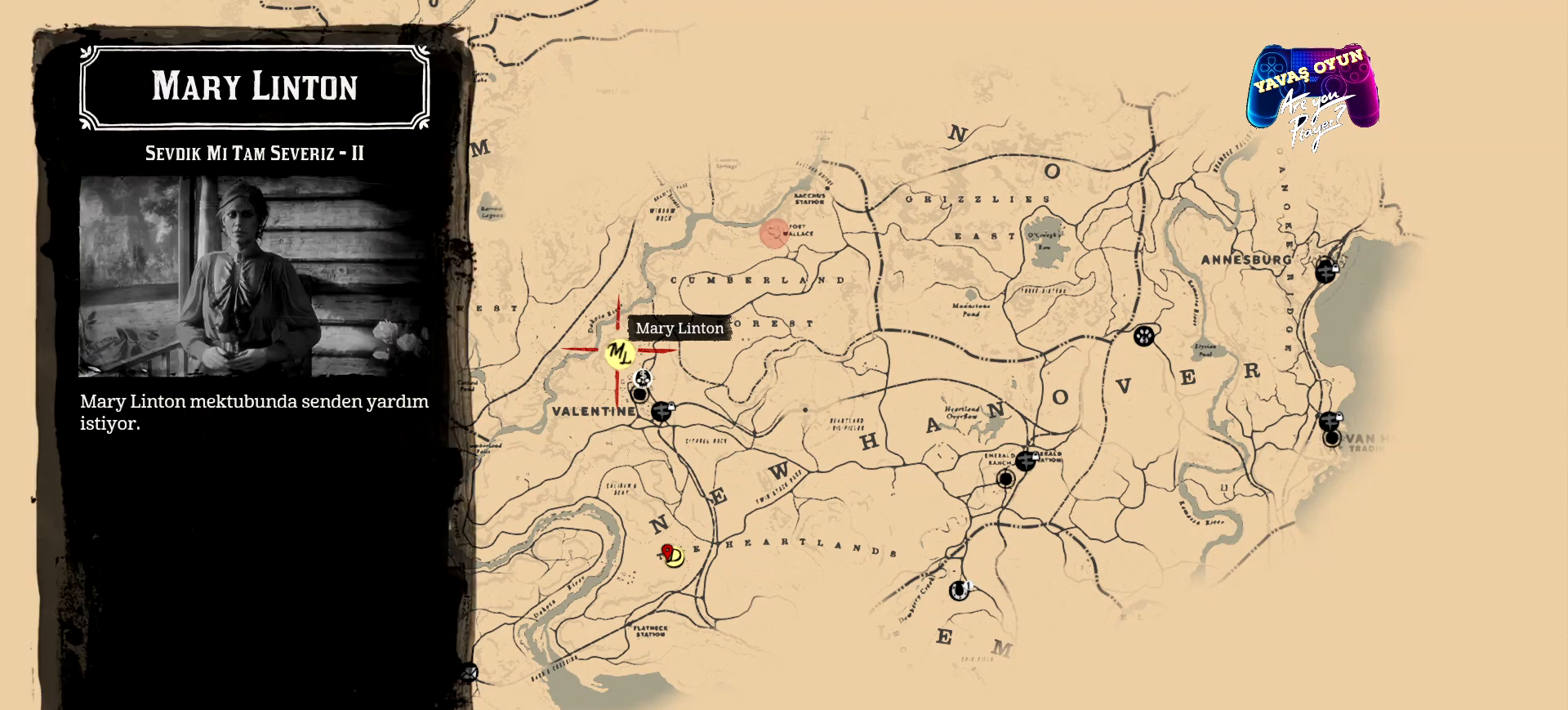
{"buttons": [], "left_stick": "center", "right_stick": "center", "events": []}
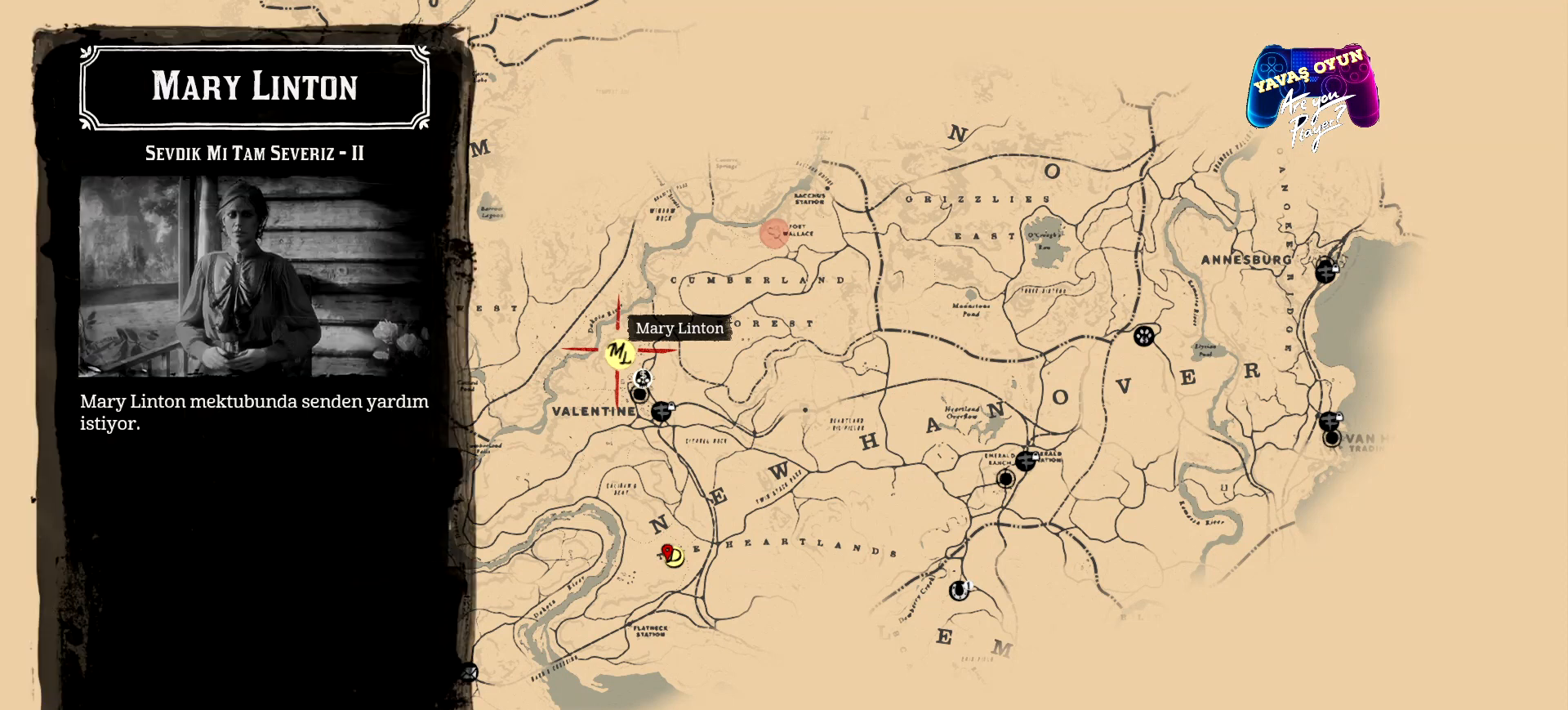
{"buttons": [], "left_stick": "center", "right_stick": "center", "events": []}
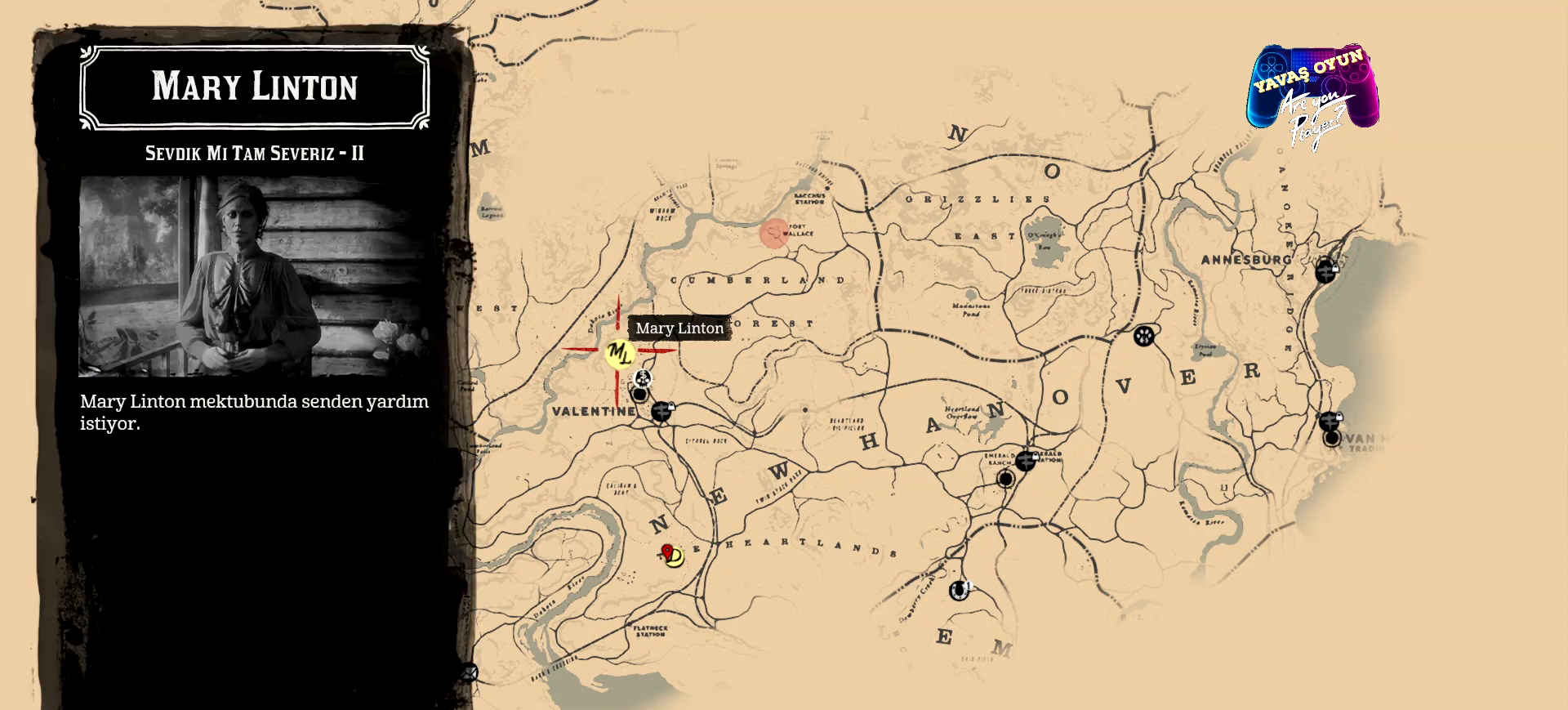
{"buttons": [], "left_stick": "center", "right_stick": "center", "events": []}
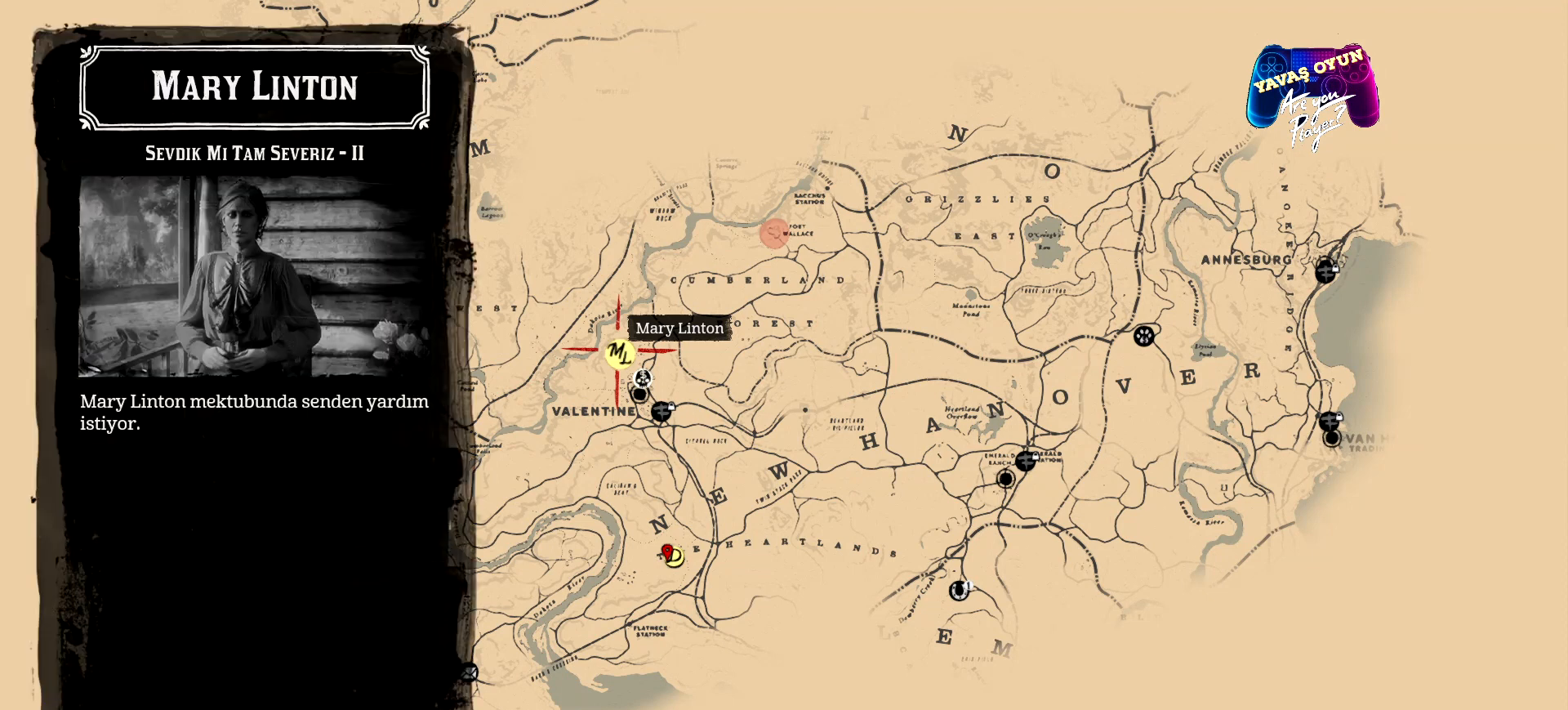
{"buttons": [], "left_stick": "center", "right_stick": "center", "events": []}
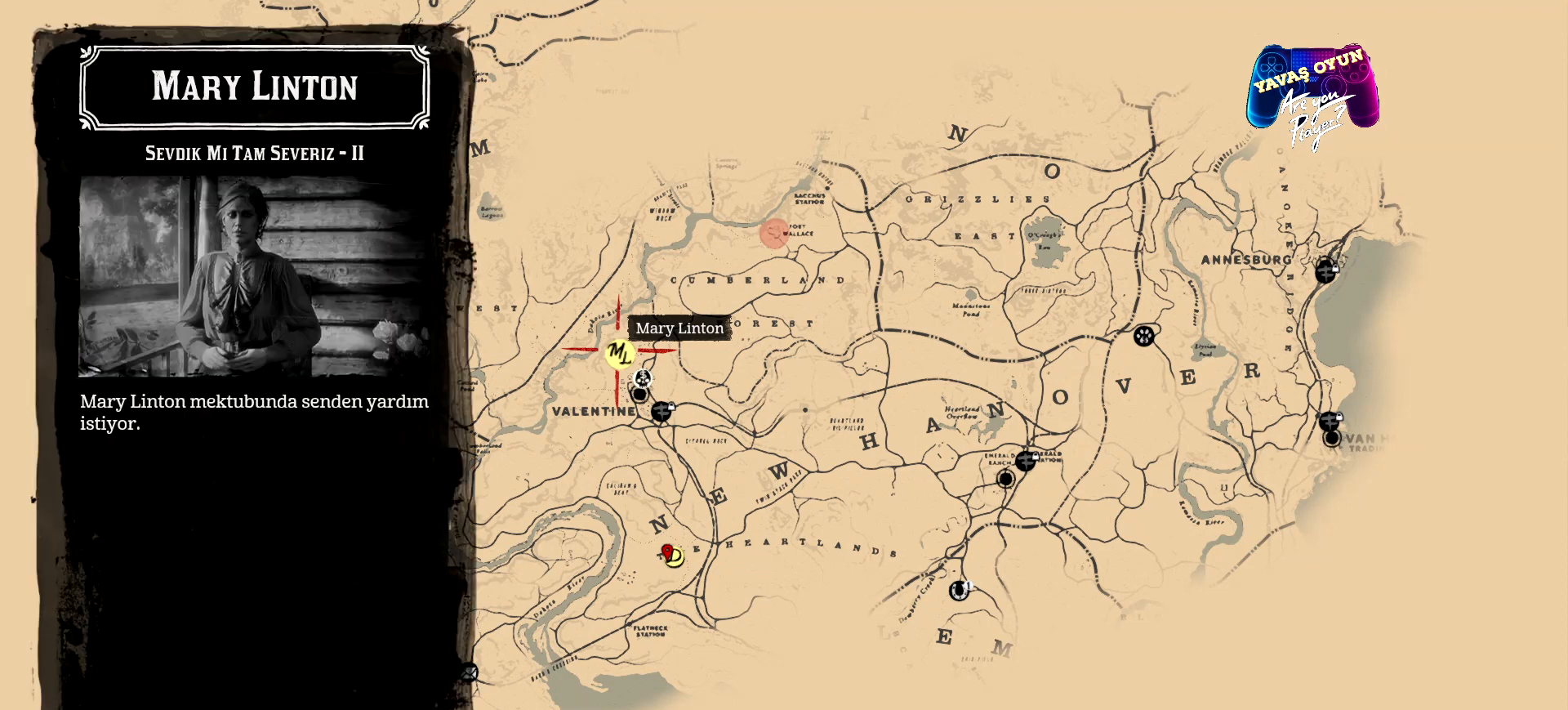
{"buttons": [], "left_stick": "center", "right_stick": "center", "events": [[100, "B", "down"], [333, "B", "up"]]}
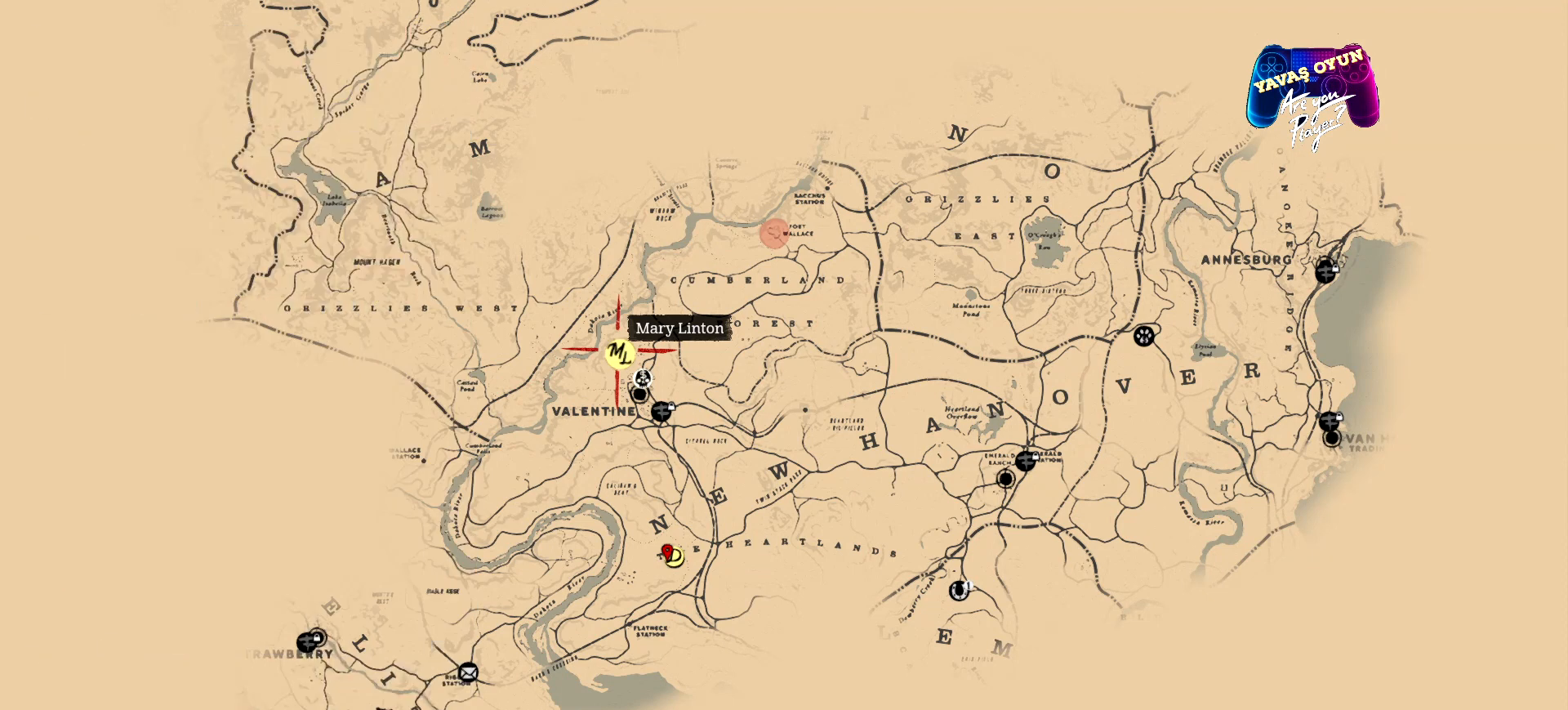
{"buttons": [], "left_stick": "center", "right_stick": "center", "events": []}
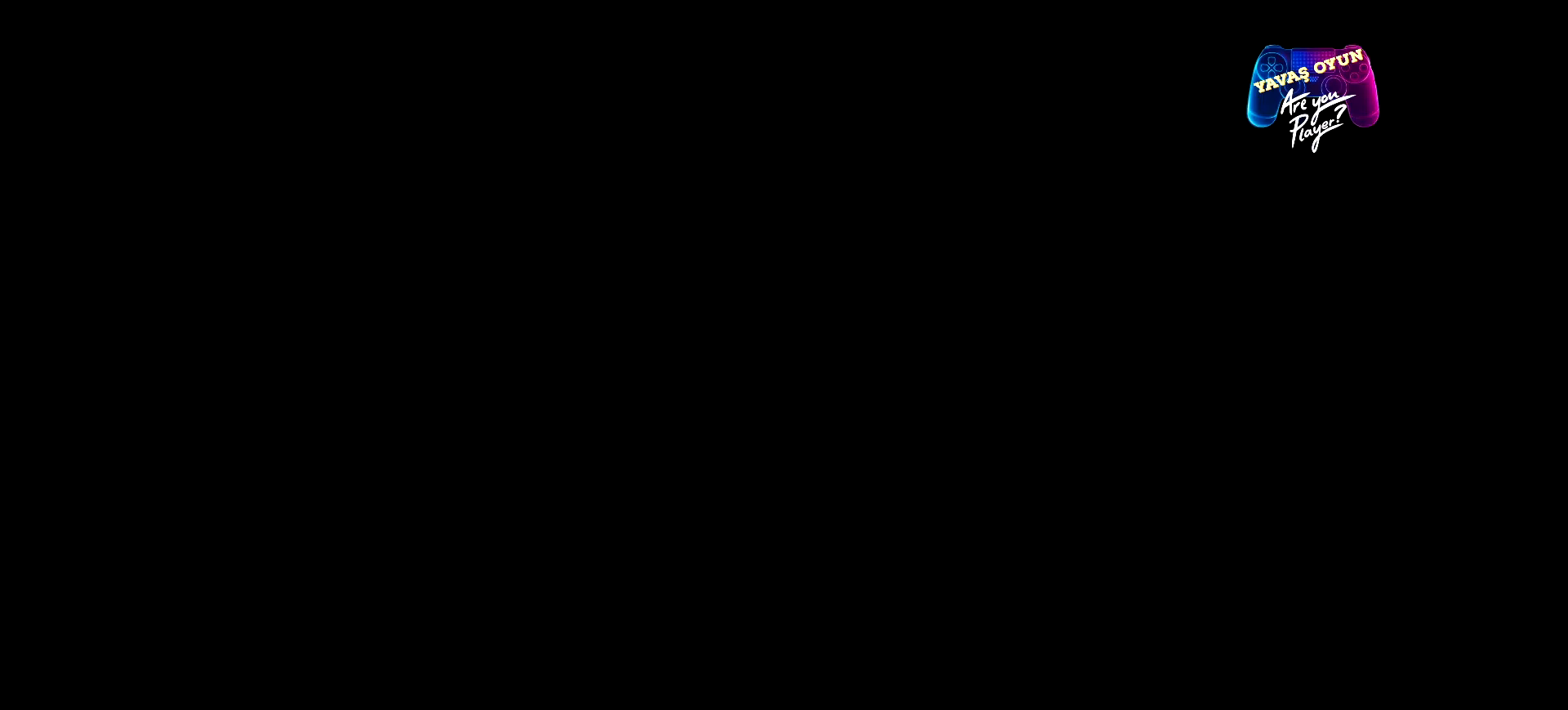
{"buttons": [], "left_stick": "center", "right_stick": "center", "events": []}
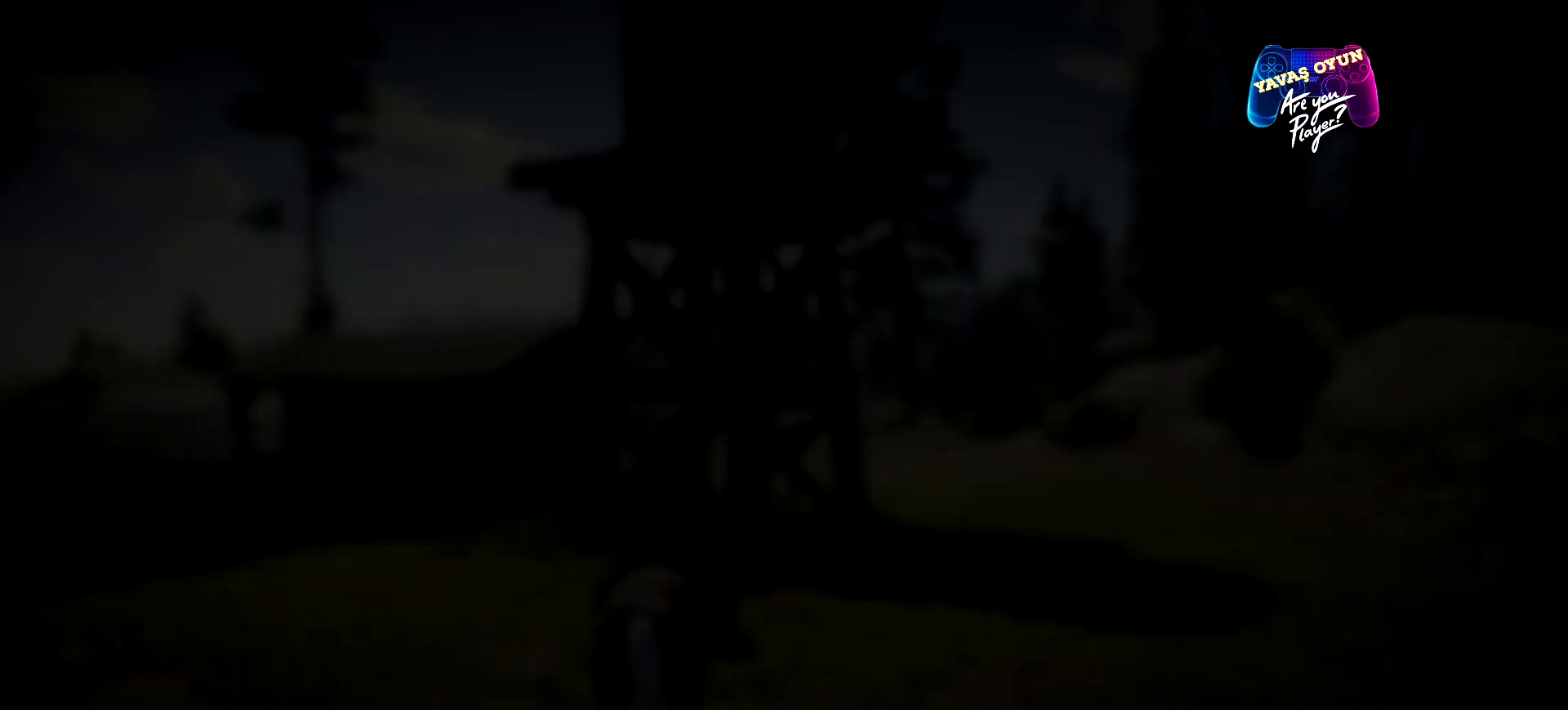
{"buttons": [], "left_stick": "center", "right_stick": "center", "events": []}